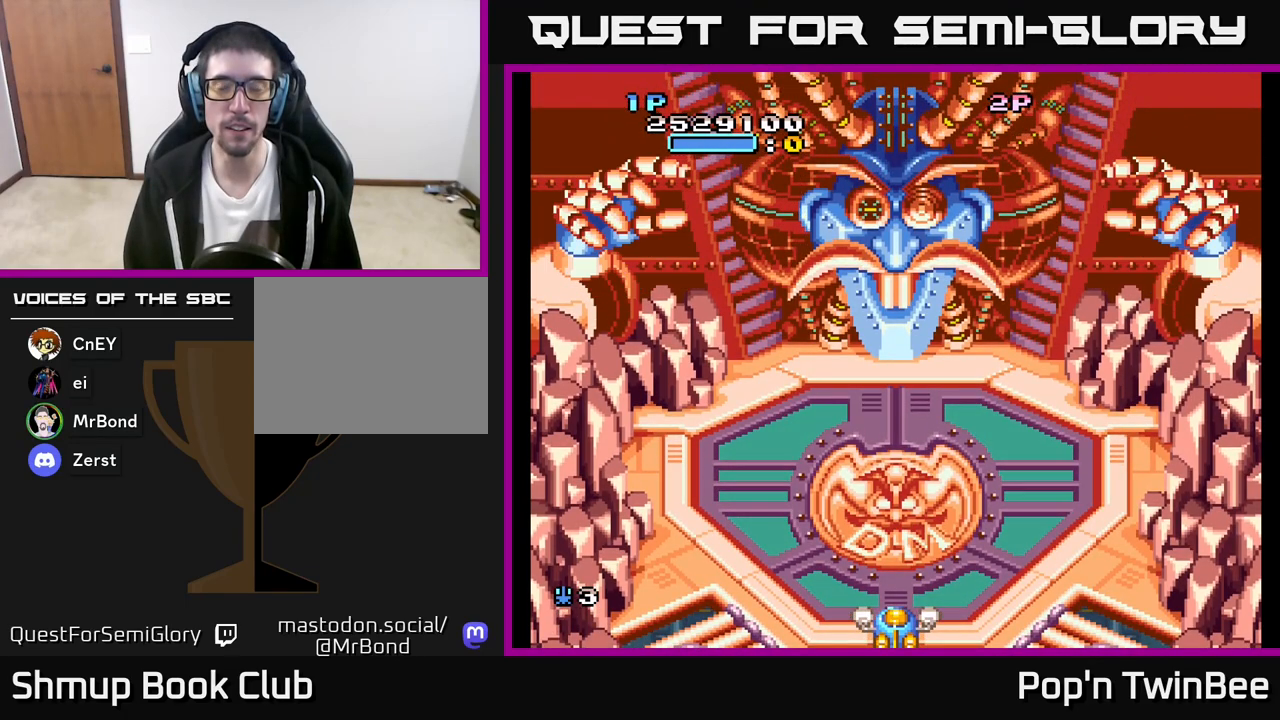
Gameplay with a controller (Xbox layout); each line is a JSON object with the inputs held at the frame after it. "events" lists button and stick changes between this image and that frame as [ms after this image, input, new state], when the widget could be followed in between.
{"buttons": ["A"], "left_stick": "center", "right_stick": "center", "events": [[100, "A", "down"], [117, "DPAD_UP", "down"], [383, "DPAD_UP", "up"]]}
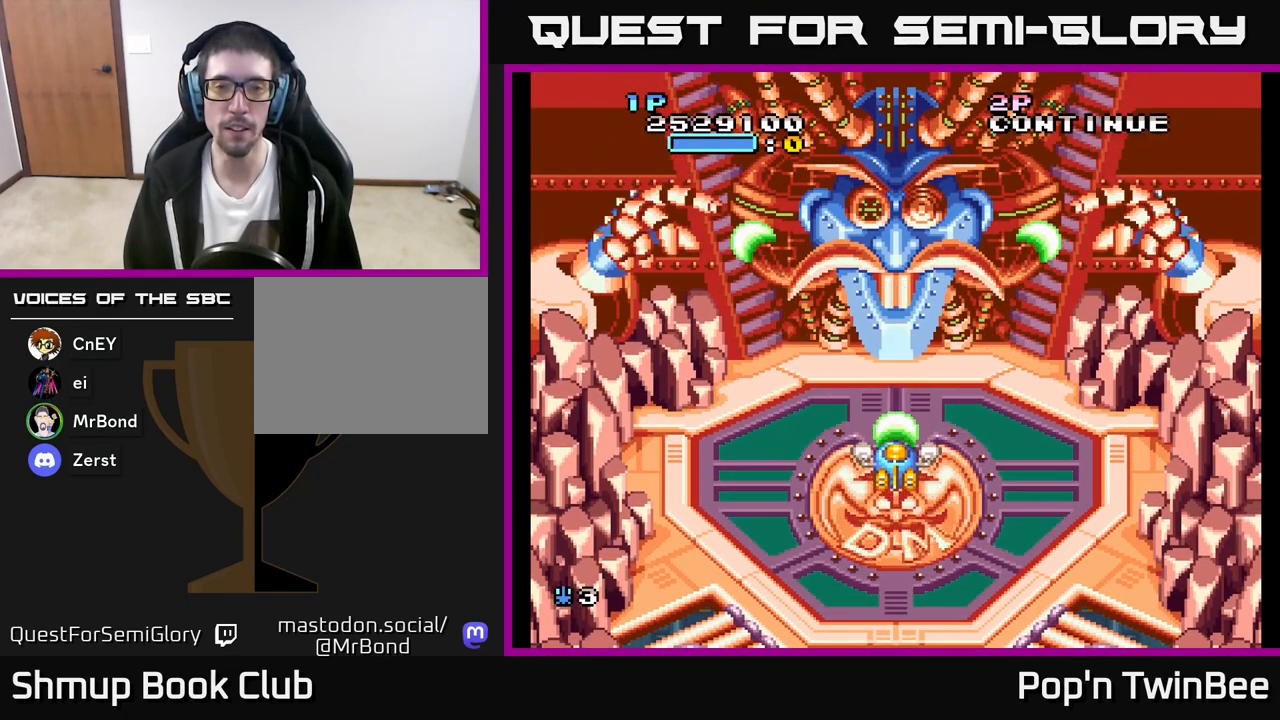
{"buttons": ["A", "DPAD_UP"], "left_stick": "center", "right_stick": "center", "events": [[17, "DPAD_RIGHT", "down"], [67, "DPAD_RIGHT", "up"], [467, "DPAD_UP", "down"]]}
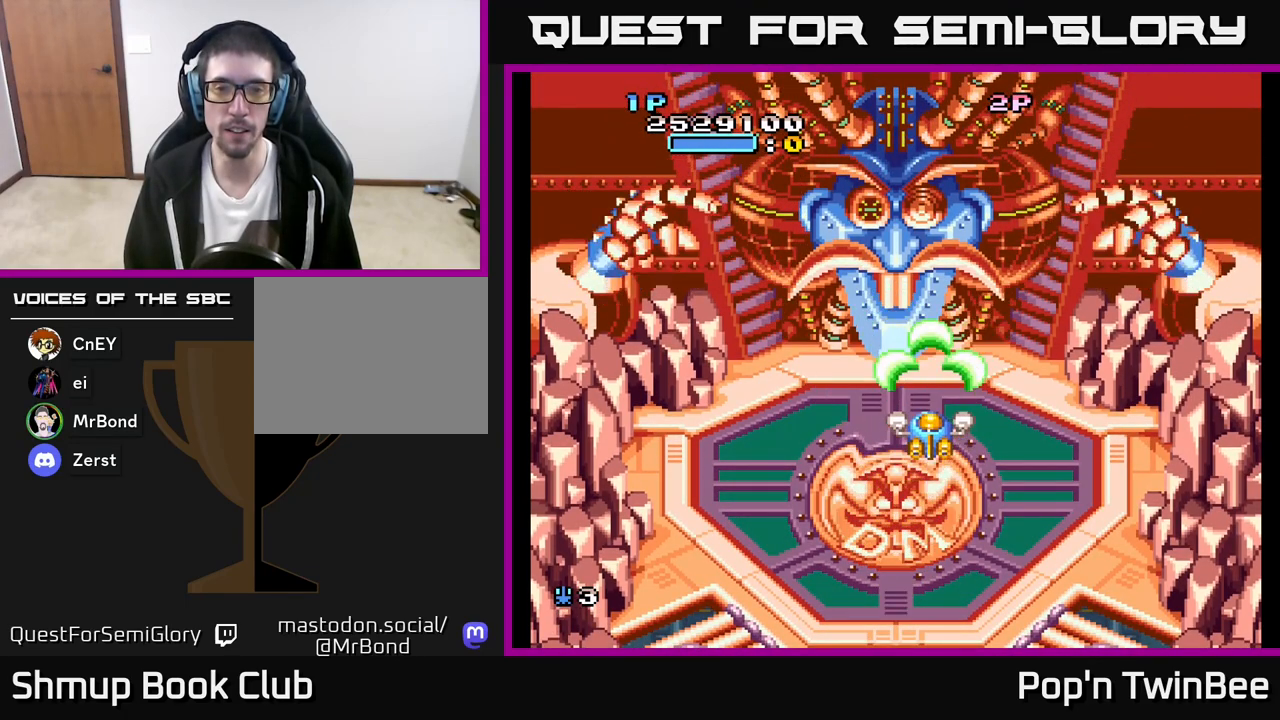
{"buttons": ["A"], "left_stick": "center", "right_stick": "center", "events": [[50, "DPAD_UP", "up"]]}
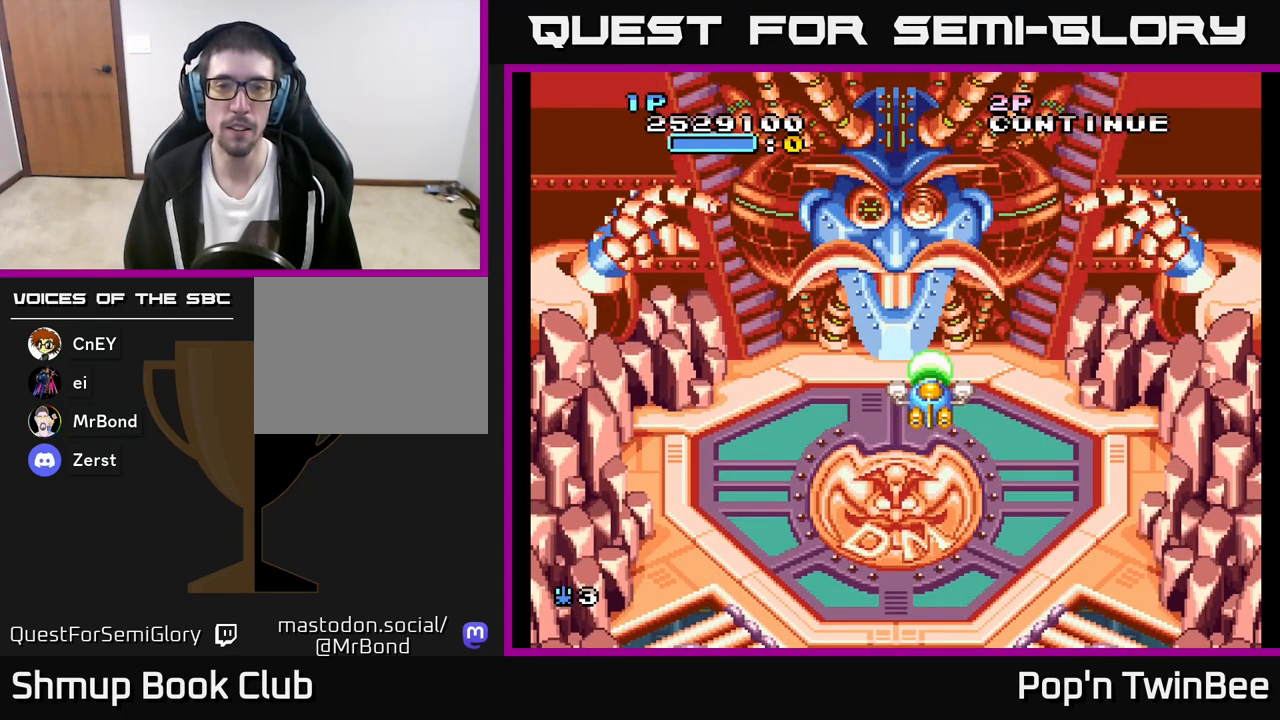
{"buttons": ["A"], "left_stick": "center", "right_stick": "center", "events": [[167, "DPAD_LEFT", "down"], [200, "DPAD_LEFT", "up"]]}
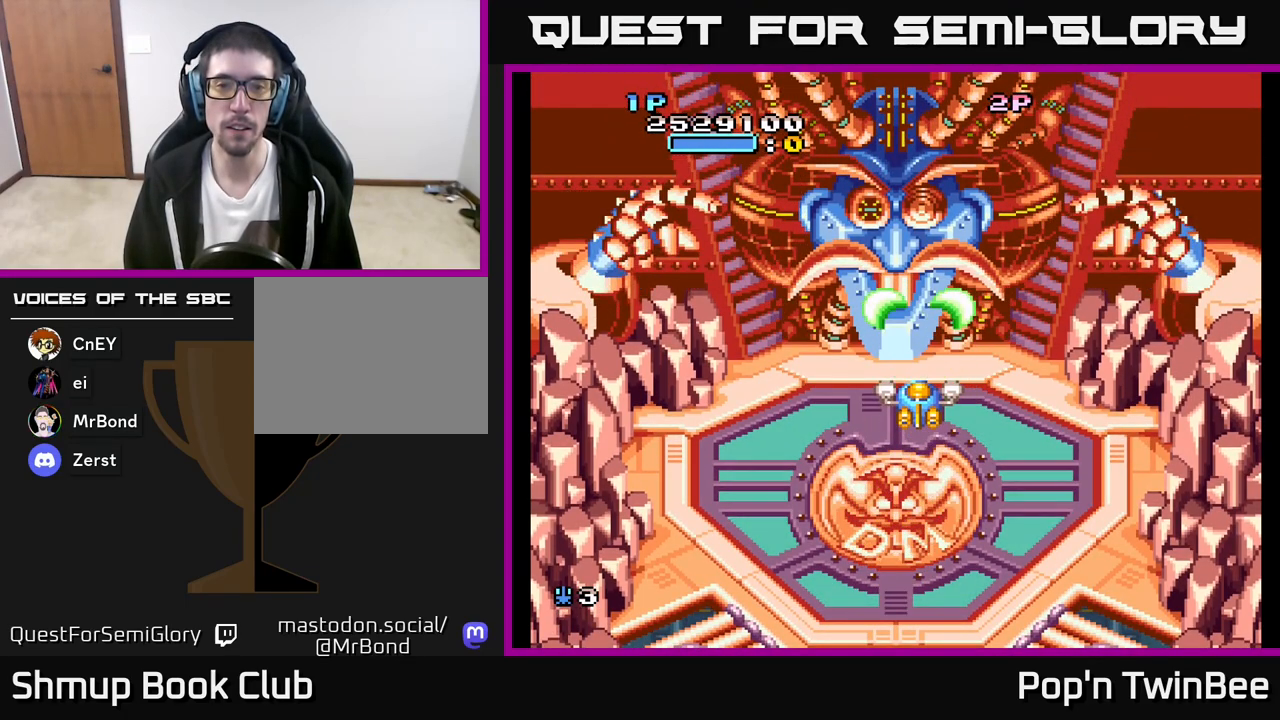
{"buttons": ["A"], "left_stick": "center", "right_stick": "center", "events": [[33, "DPAD_LEFT", "down"], [67, "DPAD_LEFT", "up"]]}
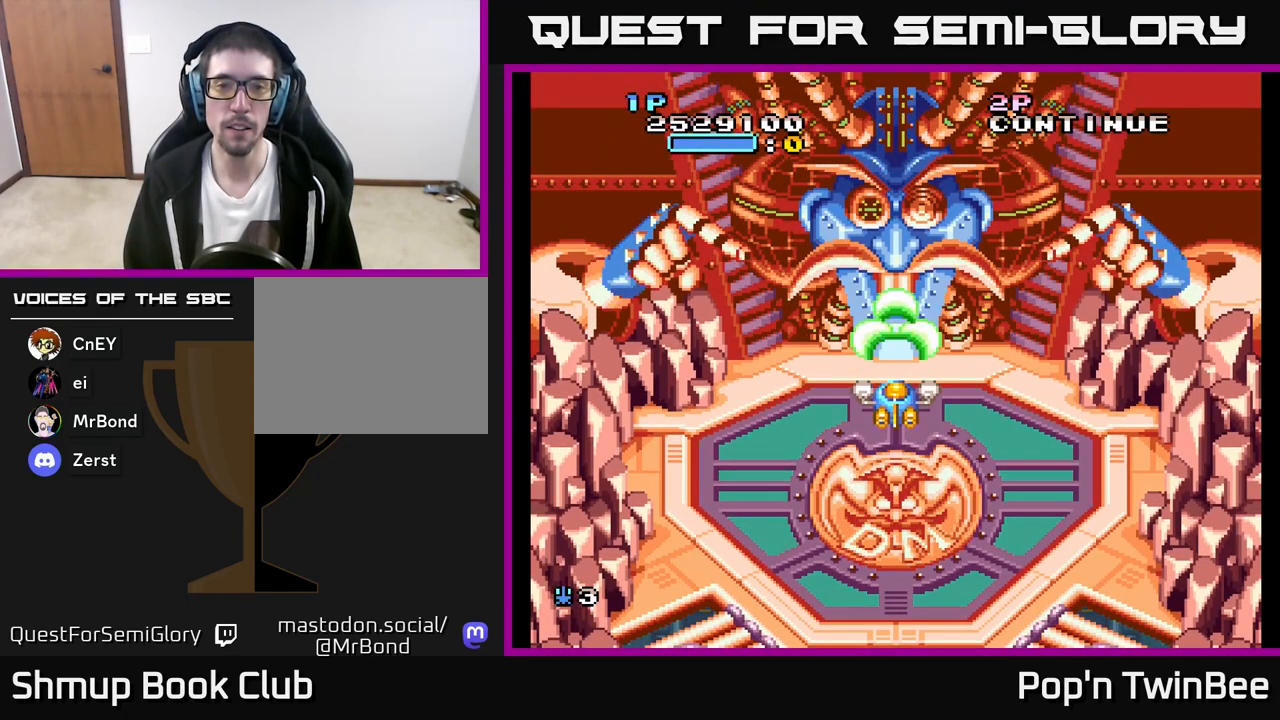
{"buttons": ["A"], "left_stick": "center", "right_stick": "center", "events": []}
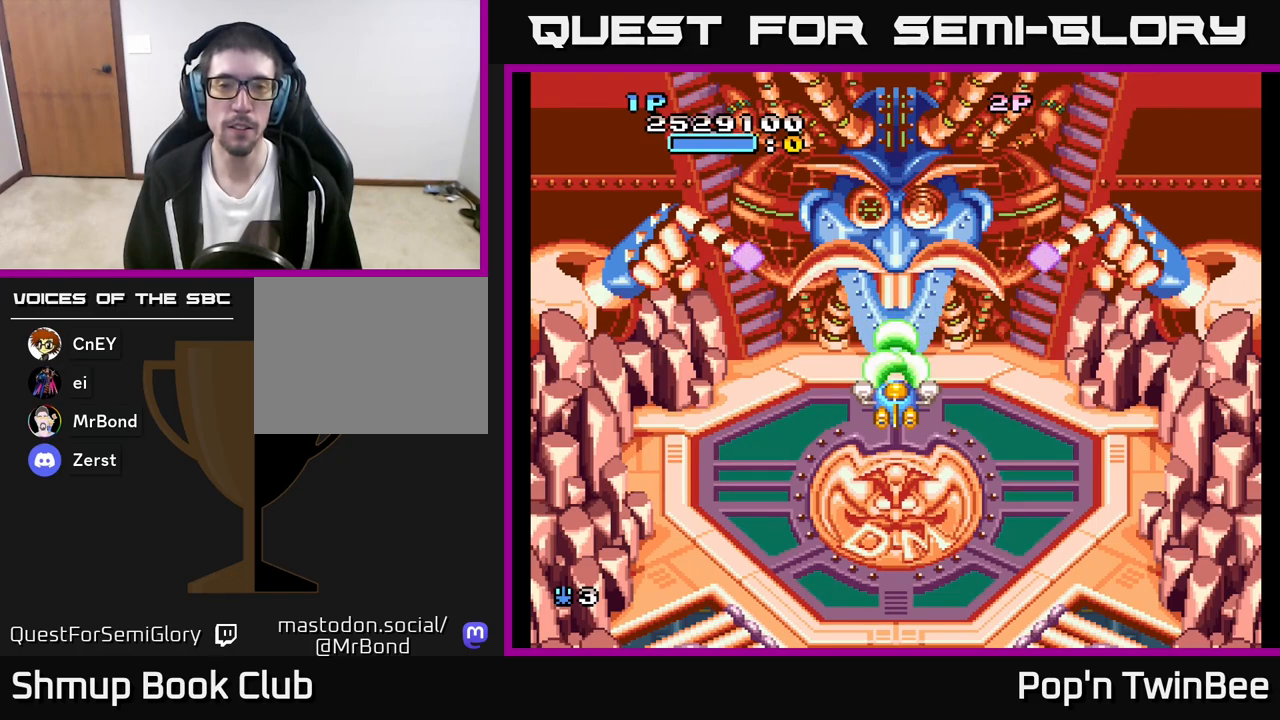
{"buttons": ["A"], "left_stick": "center", "right_stick": "center", "events": []}
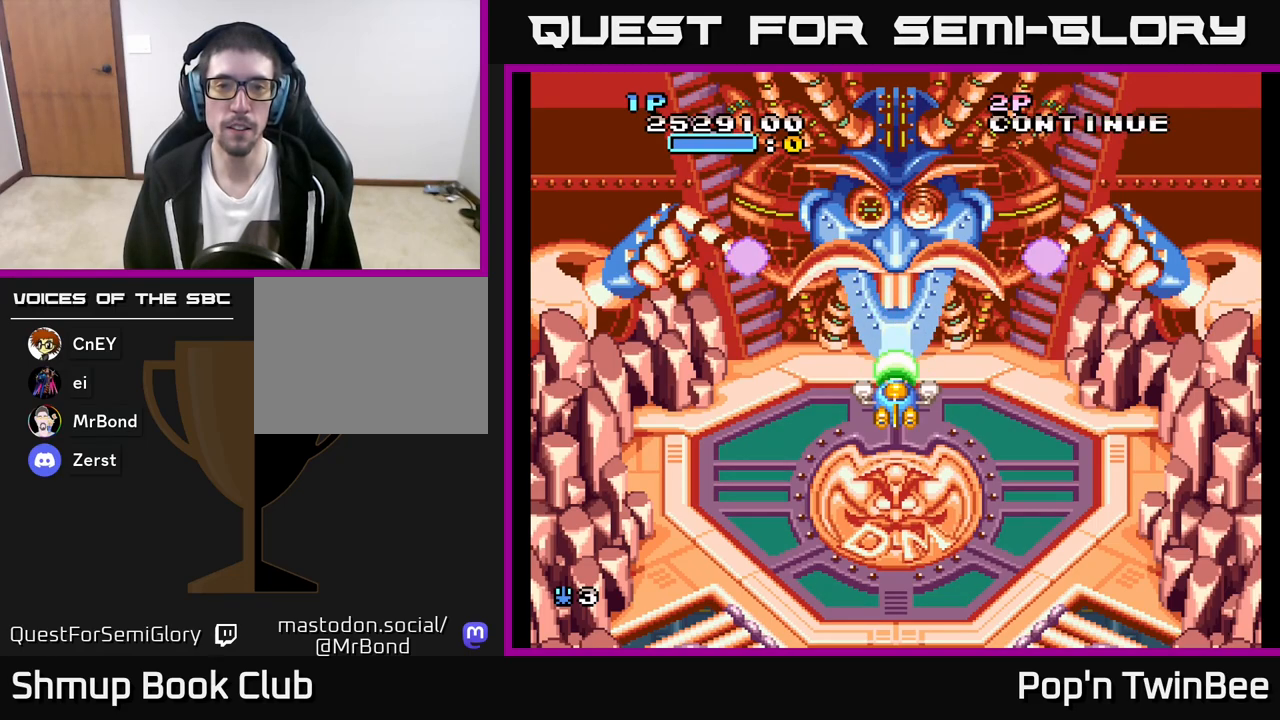
{"buttons": ["A", "DPAD_DOWN"], "left_stick": "center", "right_stick": "center", "events": [[17, "DPAD_DOWN", "down"], [117, "DPAD_DOWN", "up"], [283, "DPAD_DOWN", "down"]]}
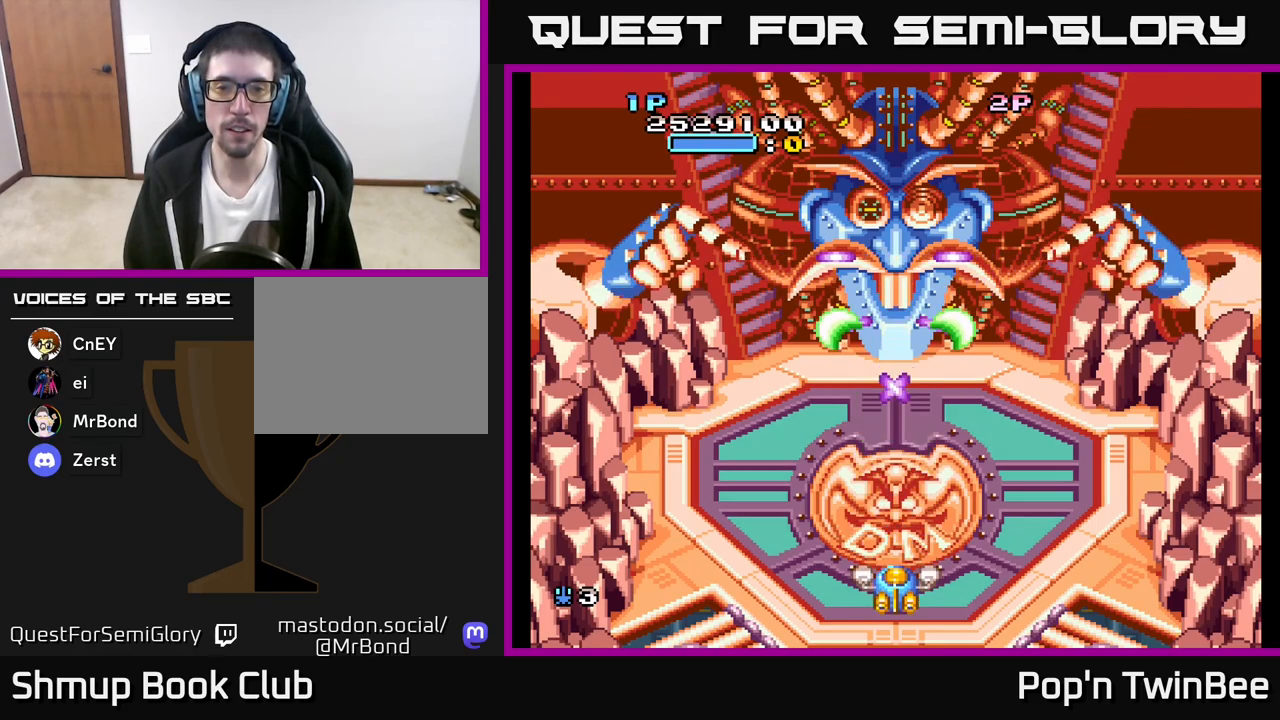
{"buttons": ["A", "DPAD_UP"], "left_stick": "center", "right_stick": "center", "events": [[67, "DPAD_DOWN", "up"], [283, "DPAD_UP", "down"]]}
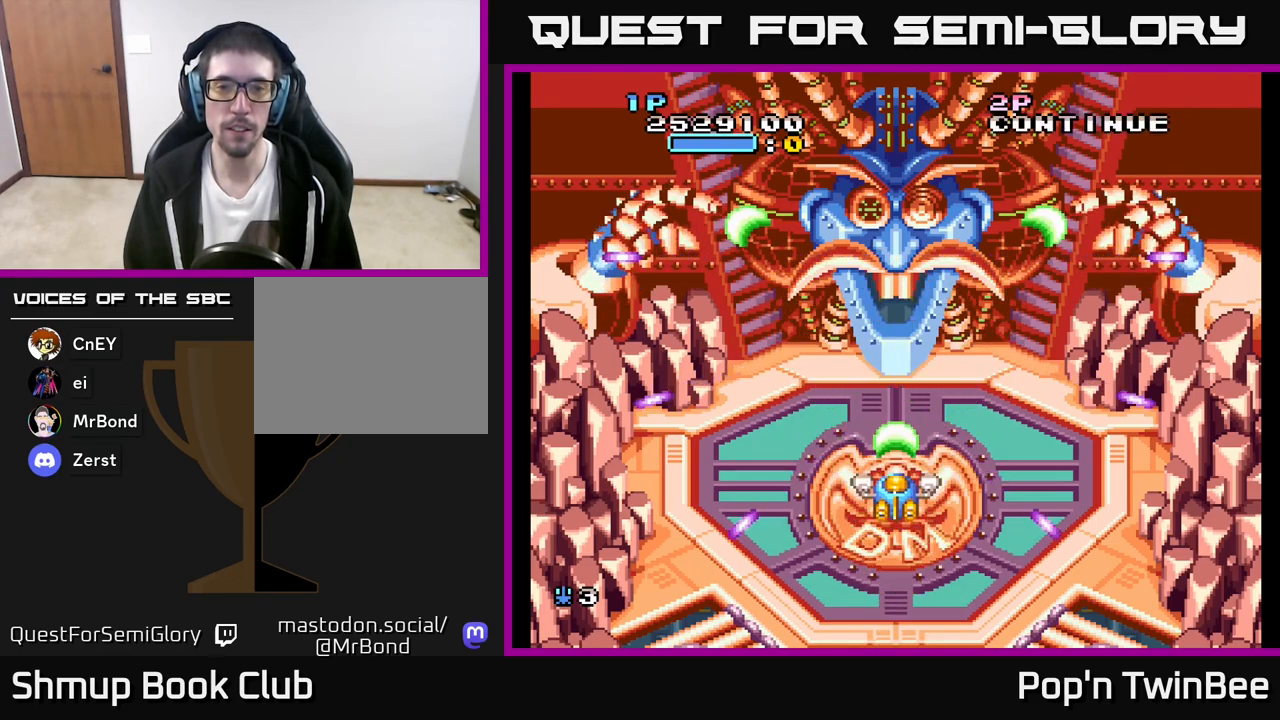
{"buttons": ["A"], "left_stick": "center", "right_stick": "center", "events": [[167, "DPAD_UP", "up"], [383, "DPAD_DOWN", "down"], [467, "DPAD_DOWN", "up"]]}
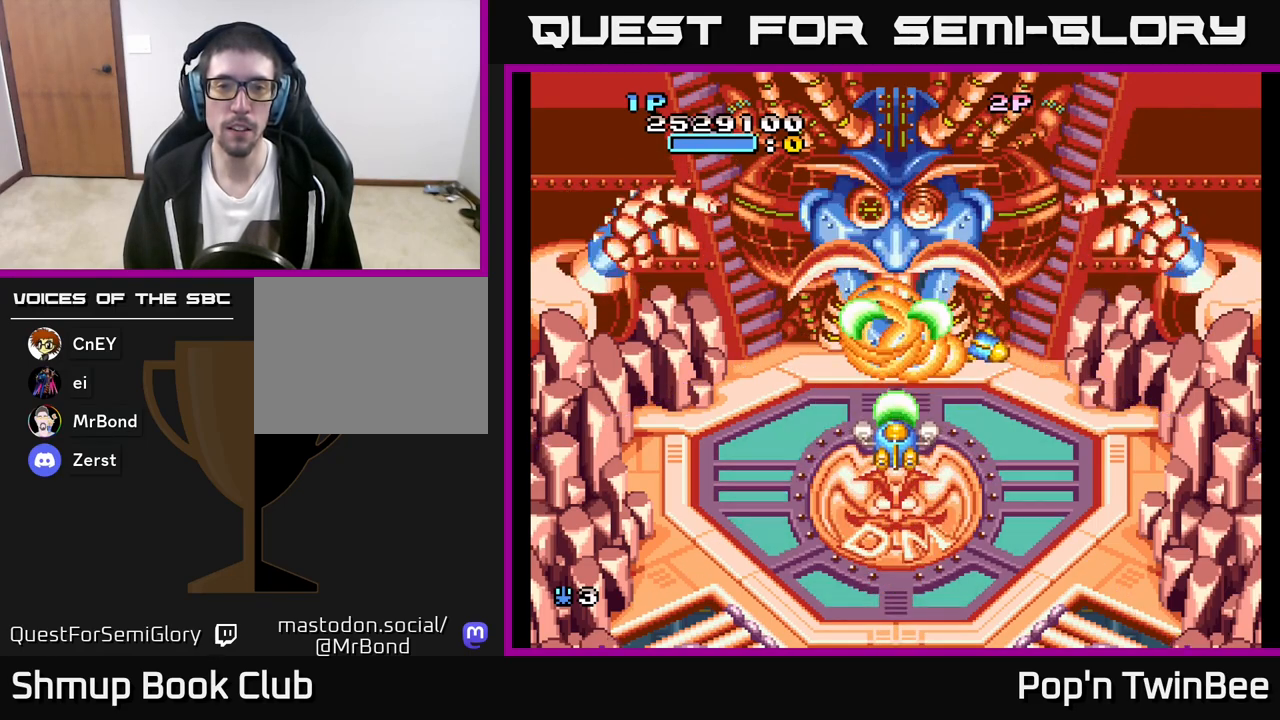
{"buttons": ["A"], "left_stick": "center", "right_stick": "center", "events": []}
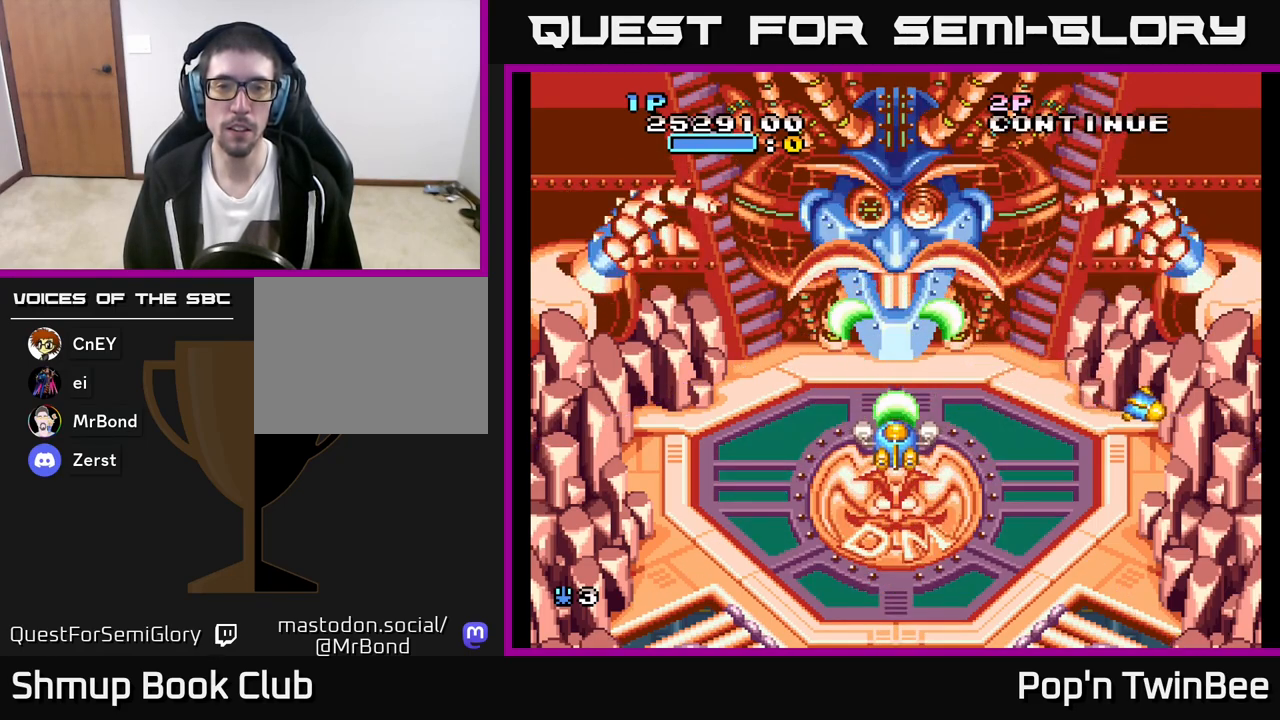
{"buttons": ["A"], "left_stick": "center", "right_stick": "center", "events": [[317, "DPAD_UP", "down"], [367, "DPAD_UP", "up"]]}
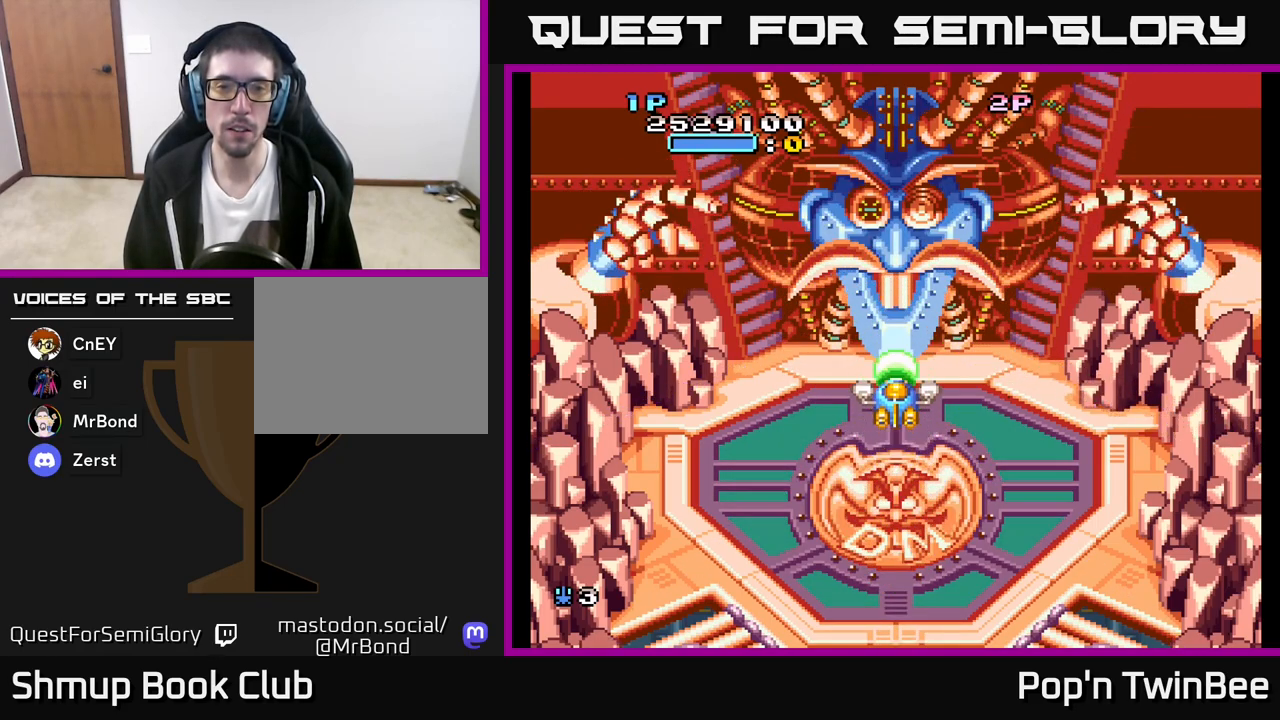
{"buttons": ["A", "DPAD_DOWN"], "left_stick": "center", "right_stick": "center", "events": [[467, "DPAD_DOWN", "down"]]}
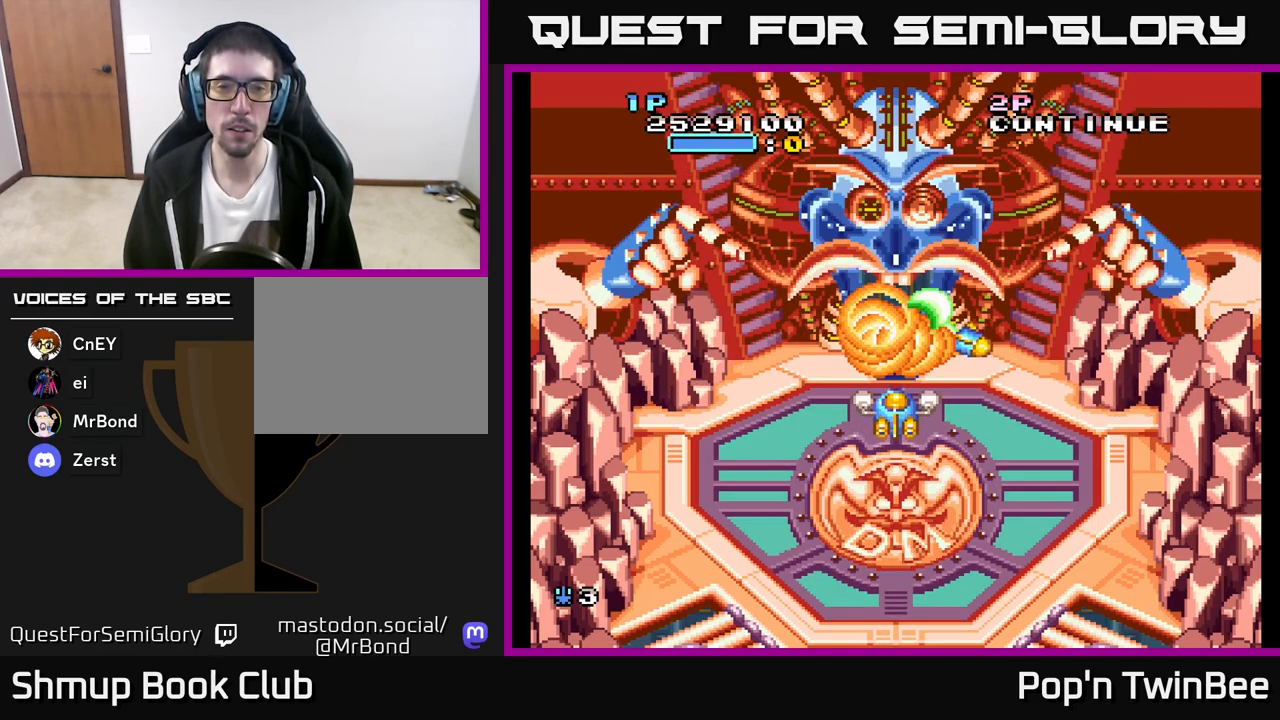
{"buttons": ["A"], "left_stick": "center", "right_stick": "center", "events": [[83, "DPAD_DOWN", "up"], [367, "DPAD_UP", "down"], [500, "DPAD_UP", "up"]]}
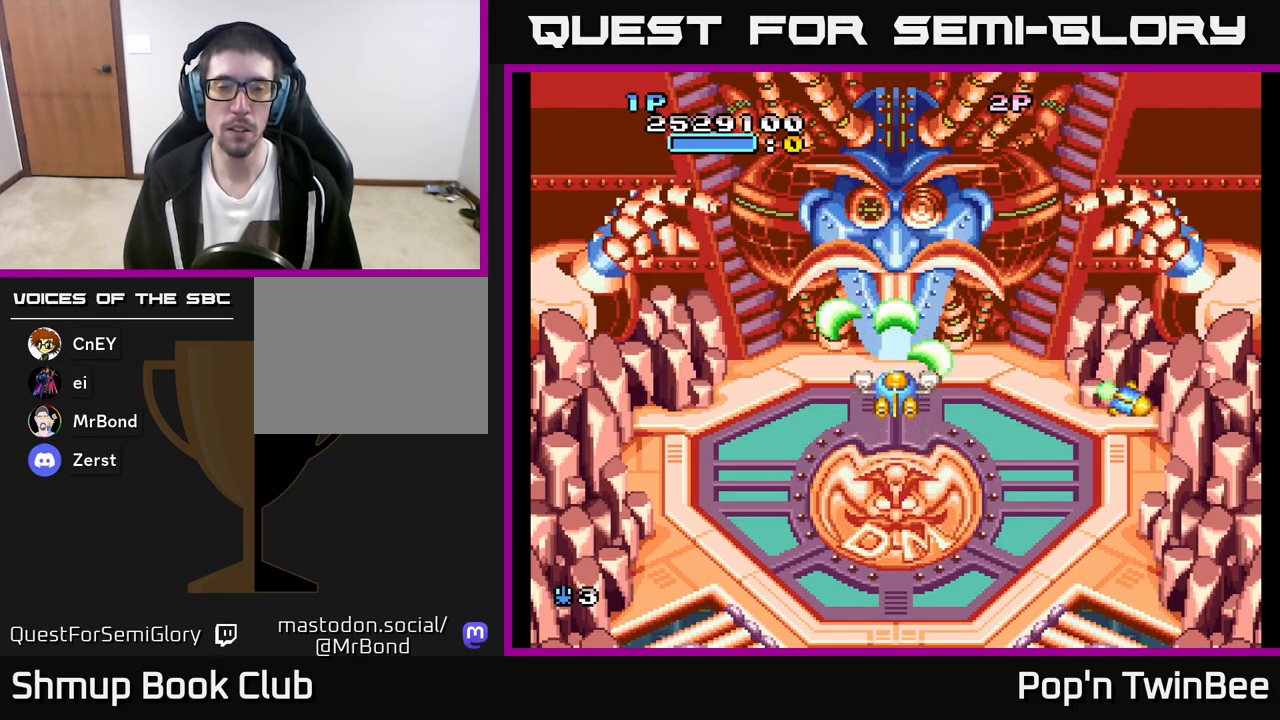
{"buttons": ["A"], "left_stick": "center", "right_stick": "center", "events": [[450, "DPAD_DOWN", "down"], [467, "DPAD_DOWN", "up"]]}
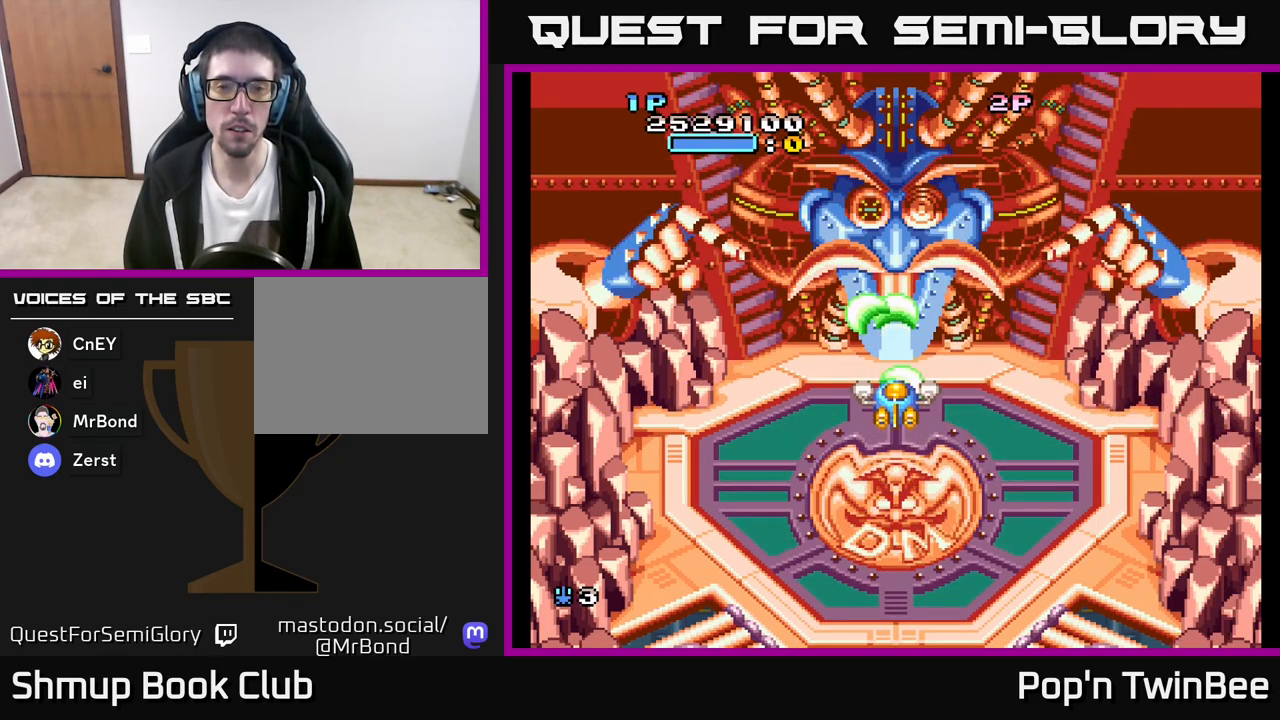
{"buttons": ["A"], "left_stick": "center", "right_stick": "center", "events": []}
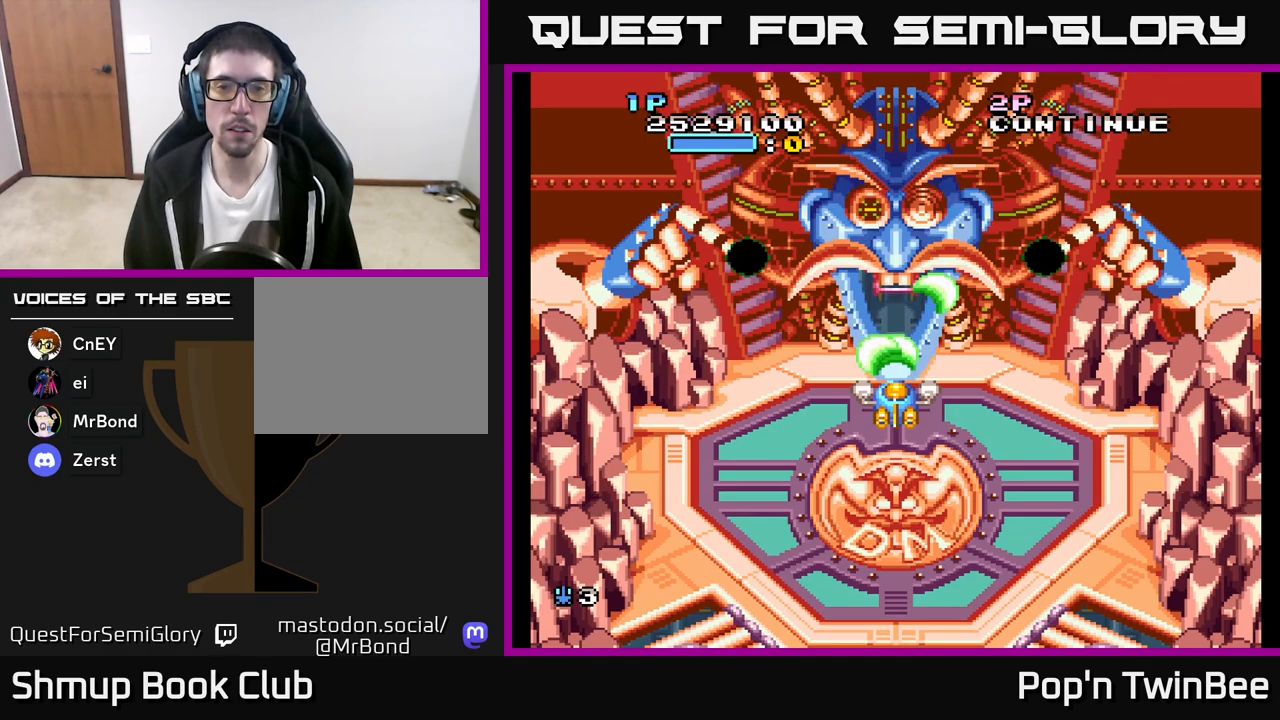
{"buttons": ["A", "DPAD_DOWN"], "left_stick": "center", "right_stick": "center", "events": [[300, "DPAD_DOWN", "down"]]}
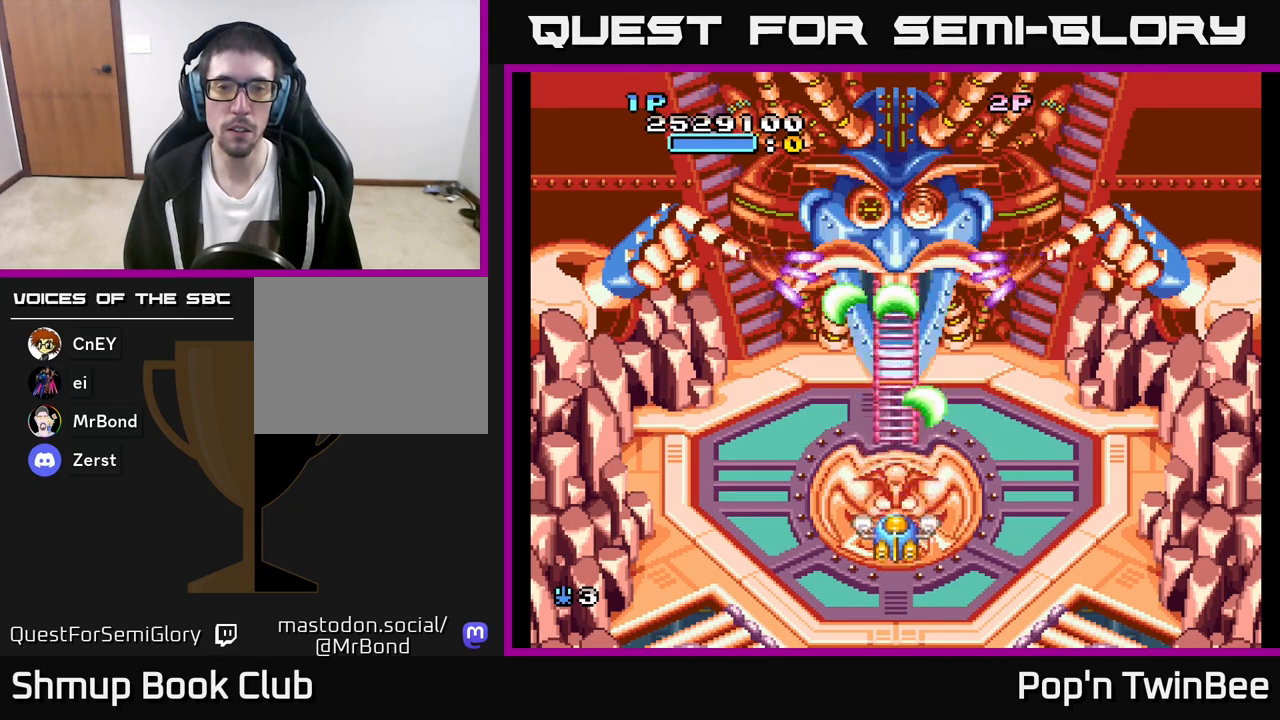
{"buttons": ["A", "X"], "left_stick": "center", "right_stick": "center", "events": [[50, "DPAD_DOWN", "up"], [217, "X", "down"], [333, "X", "up"], [500, "X", "down"]]}
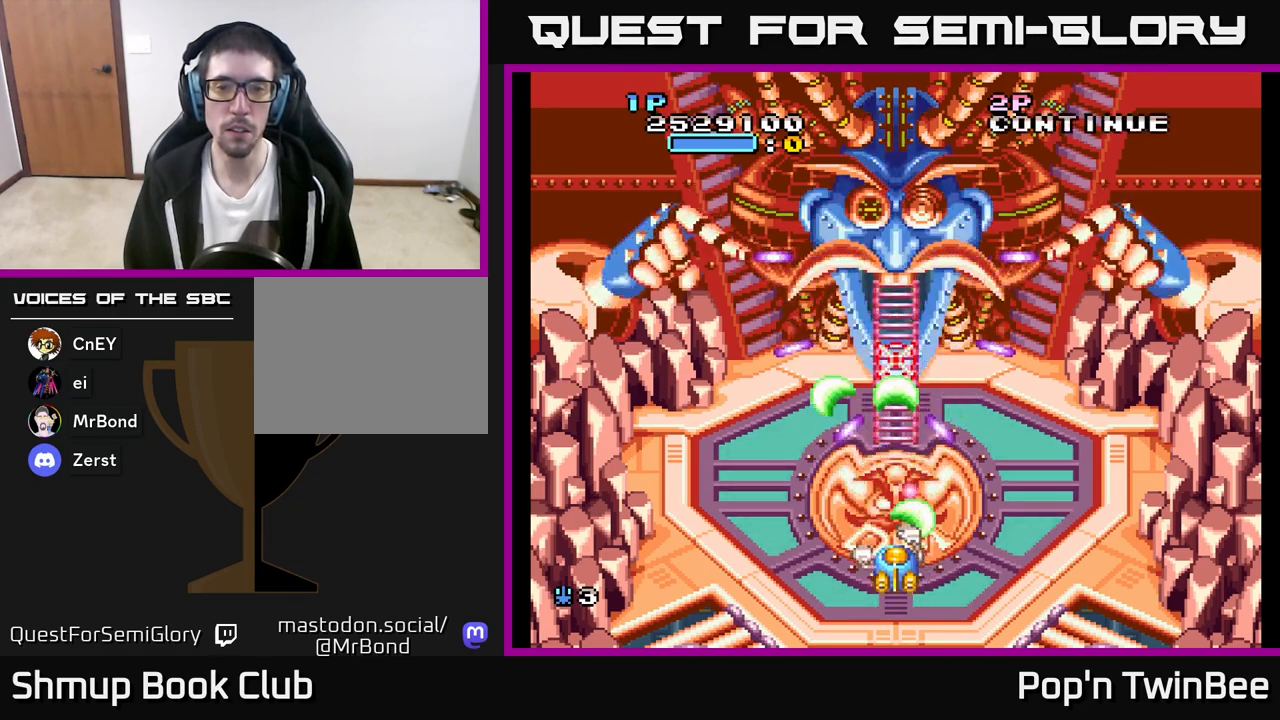
{"buttons": ["A", "X"], "left_stick": "center", "right_stick": "center", "events": [[83, "X", "up"], [117, "DPAD_UP", "down"], [300, "X", "down"], [333, "DPAD_UP", "up"], [400, "X", "up"], [483, "X", "down"]]}
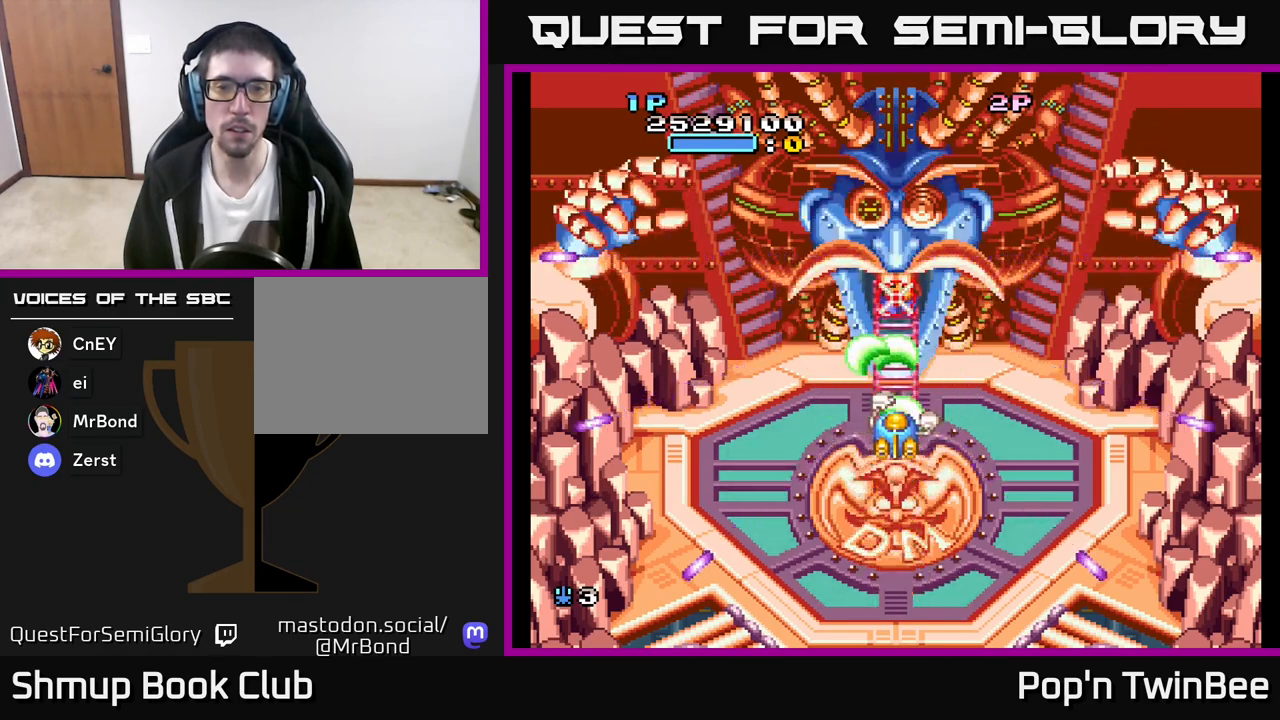
{"buttons": ["A", "X"], "left_stick": "center", "right_stick": "center", "events": [[83, "X", "up"], [167, "X", "down"], [233, "X", "up"], [333, "X", "down"], [417, "X", "up"], [500, "X", "down"]]}
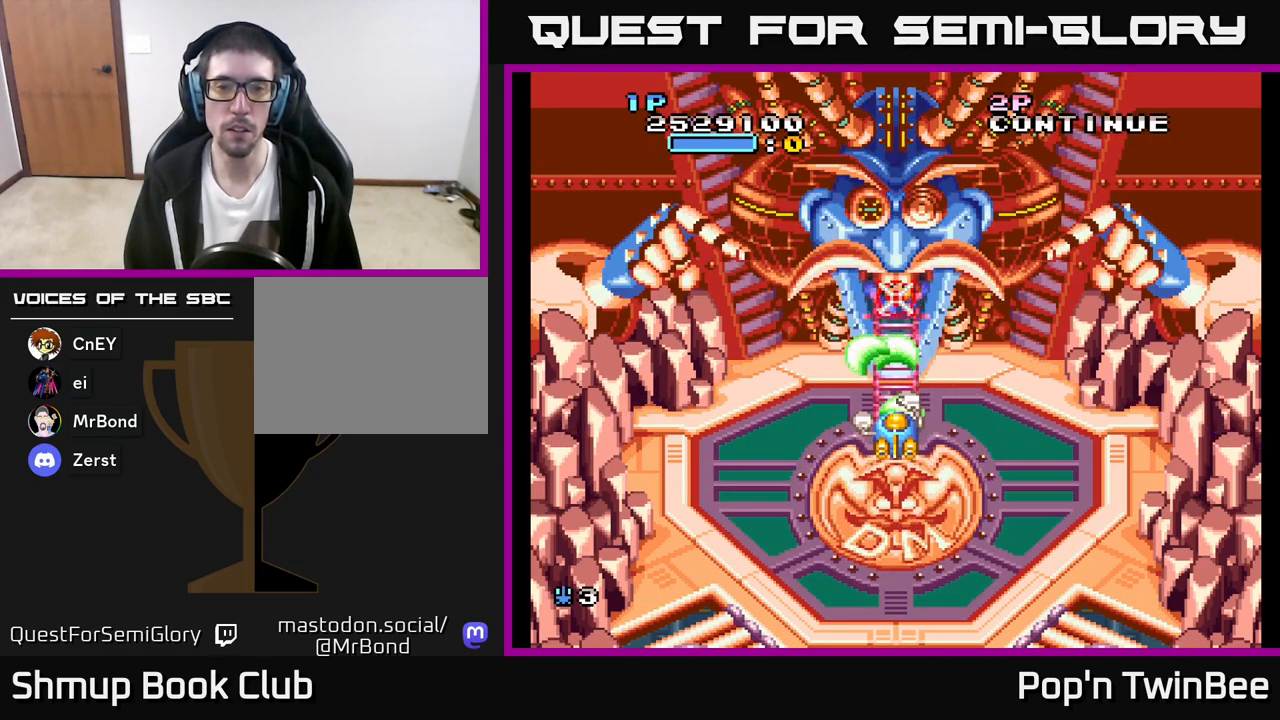
{"buttons": ["A"], "left_stick": "center", "right_stick": "center", "events": [[100, "X", "up"], [183, "X", "down"], [250, "DPAD_DOWN", "down"], [267, "X", "up"], [317, "DPAD_DOWN", "up"], [367, "X", "down"], [450, "X", "up"]]}
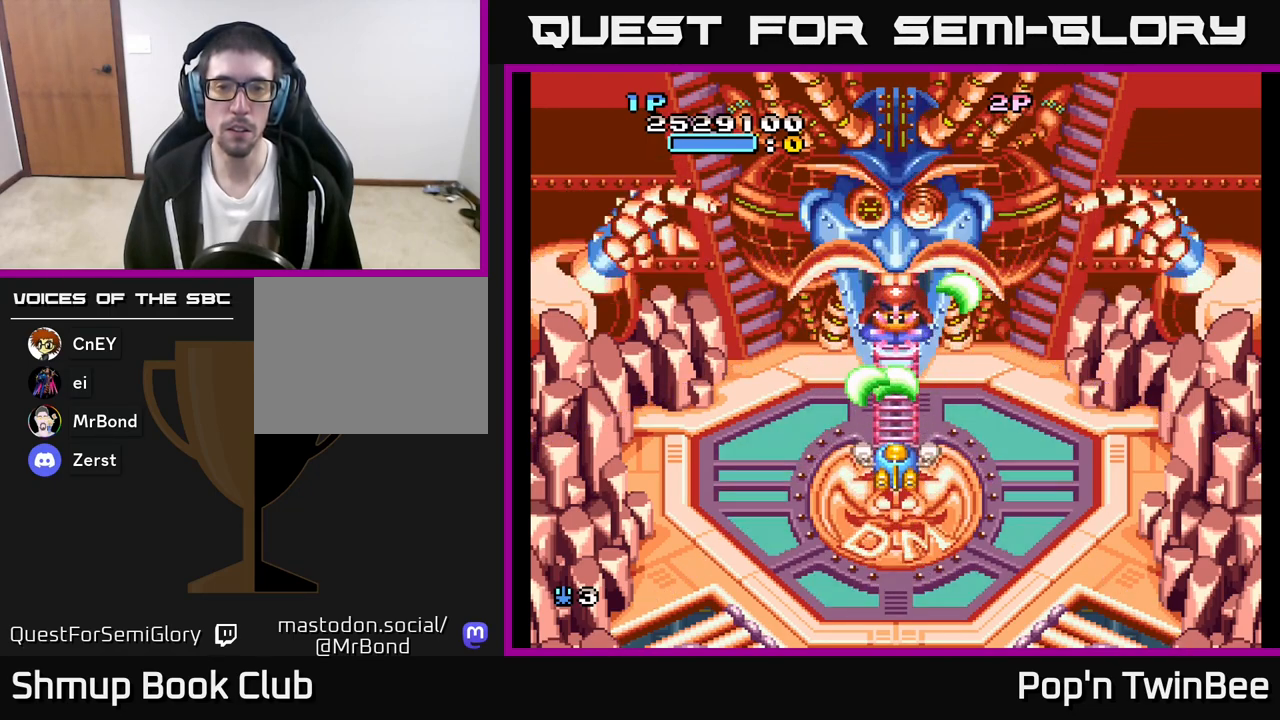
{"buttons": ["A"], "left_stick": "center", "right_stick": "center", "events": [[33, "X", "down"], [133, "X", "up"], [200, "DPAD_DOWN", "down"], [217, "X", "down"], [267, "DPAD_DOWN", "up"], [317, "X", "up"], [400, "X", "down"], [500, "X", "up"]]}
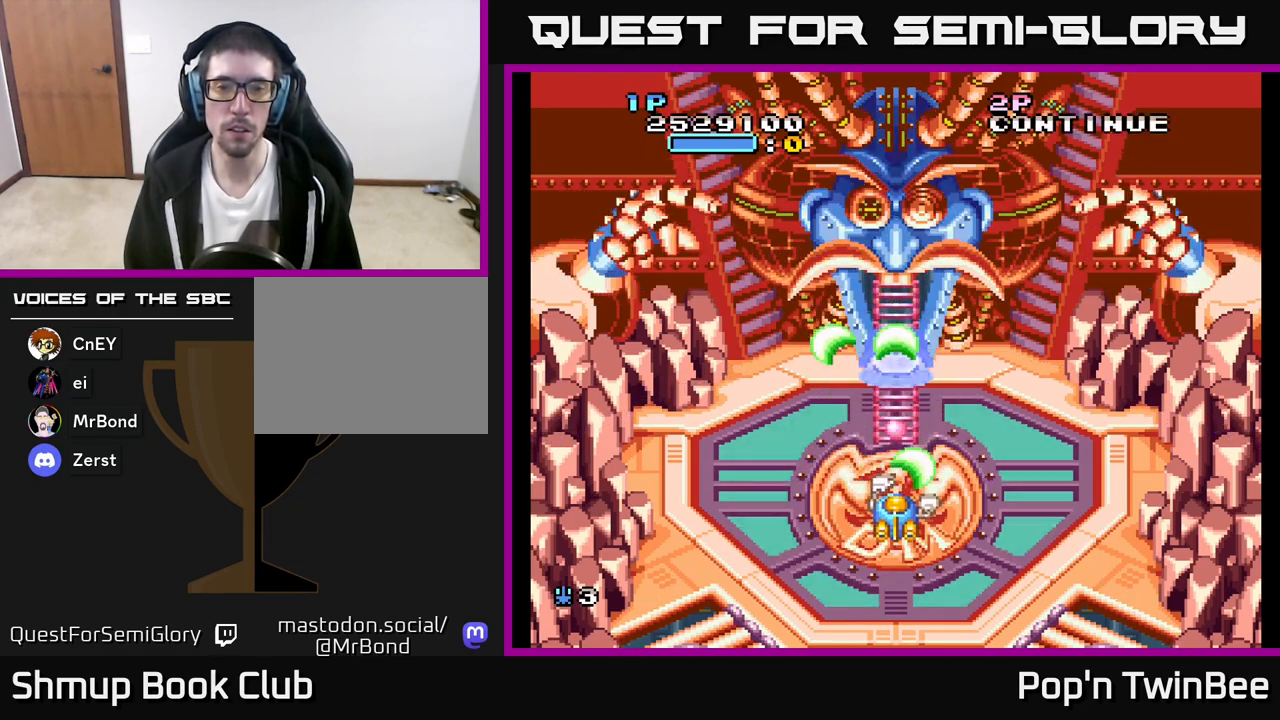
{"buttons": ["A", "X", "DPAD_UP"], "left_stick": "center", "right_stick": "center", "events": [[50, "DPAD_DOWN", "down"], [83, "X", "down"], [167, "DPAD_DOWN", "up"], [200, "X", "up"], [250, "DPAD_LEFT", "down"], [267, "X", "down"], [383, "X", "up"], [417, "DPAD_LEFT", "up"], [467, "DPAD_UP", "down"], [483, "X", "down"]]}
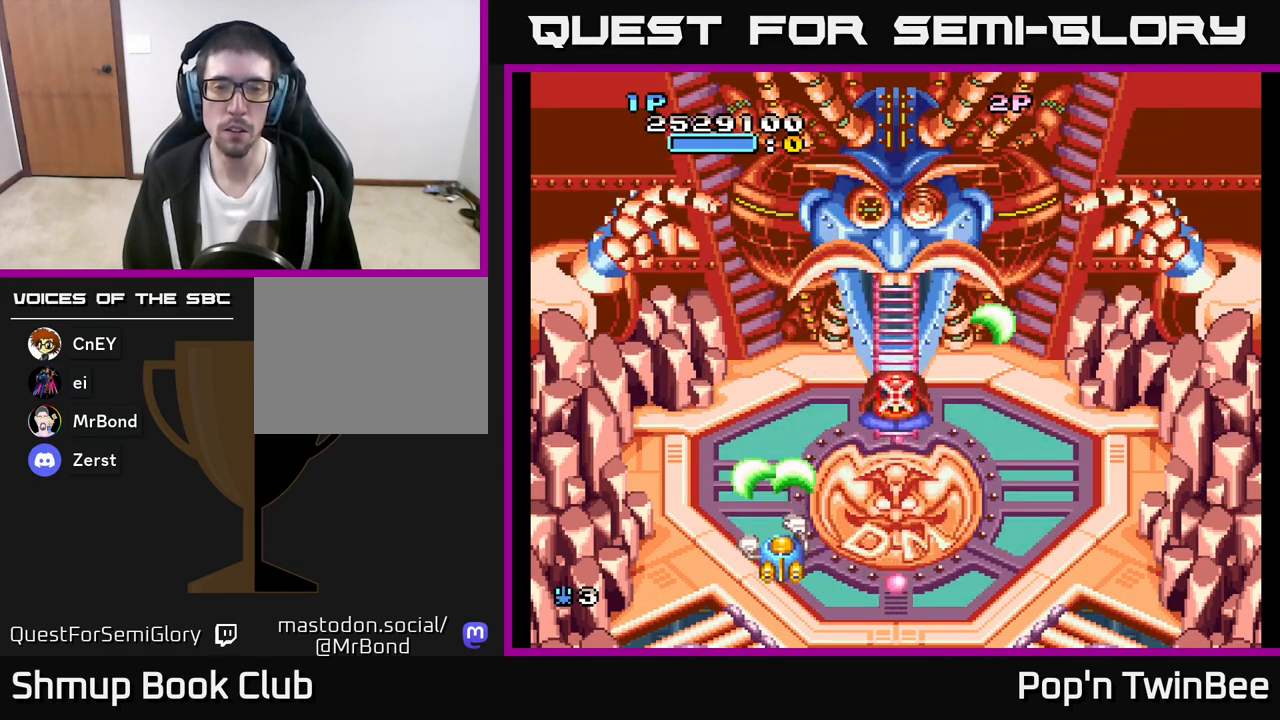
{"buttons": ["A"], "left_stick": "center", "right_stick": "center", "events": [[33, "DPAD_RIGHT", "down"], [67, "DPAD_UP", "up"], [100, "X", "up"], [133, "DPAD_DOWN", "down"], [200, "DPAD_RIGHT", "up"], [200, "X", "down"], [267, "X", "up"], [300, "DPAD_DOWN", "up"], [367, "X", "down"], [467, "X", "up"]]}
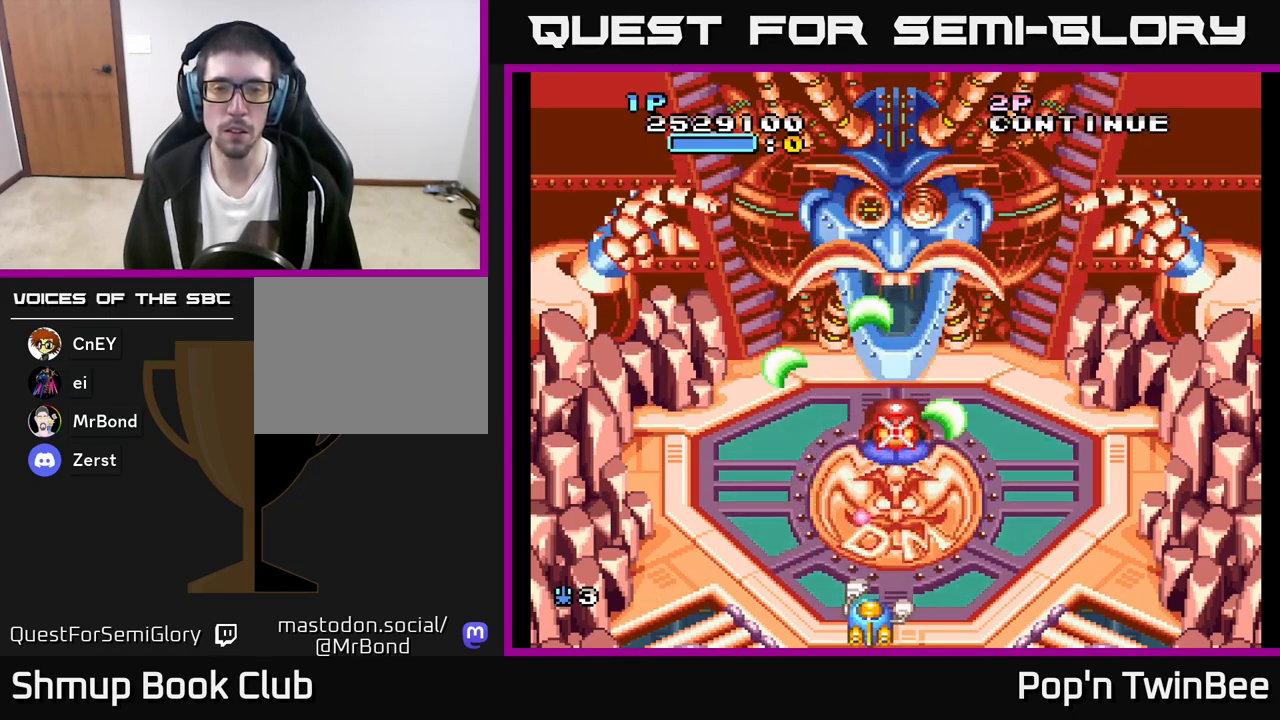
{"buttons": ["A"], "left_stick": "center", "right_stick": "center", "events": [[50, "X", "down"], [150, "X", "up"], [233, "X", "down"], [333, "X", "up"], [400, "X", "down"], [500, "X", "up"]]}
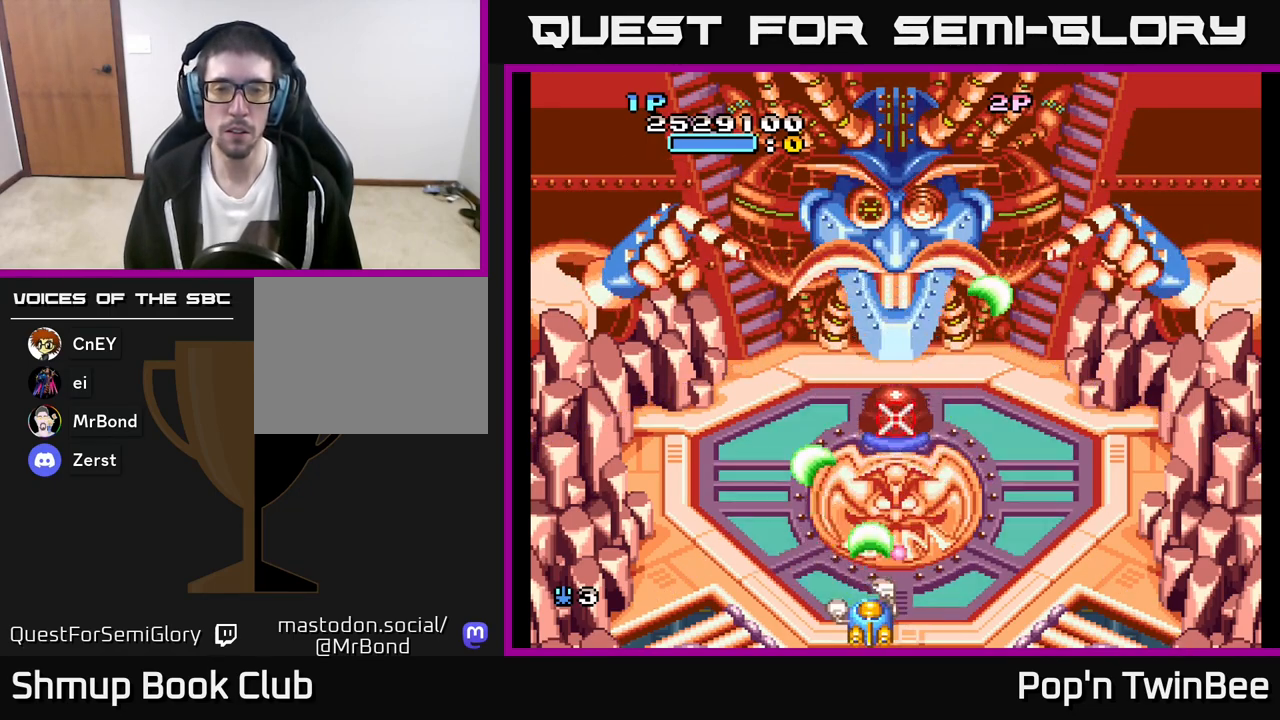
{"buttons": ["A", "X"], "left_stick": "center", "right_stick": "center", "events": [[17, "A", "up"], [33, "A", "down"], [67, "X", "down"], [167, "X", "up"], [233, "X", "down"], [283, "DPAD_RIGHT", "down"], [333, "X", "up"], [400, "X", "down"], [450, "DPAD_RIGHT", "up"]]}
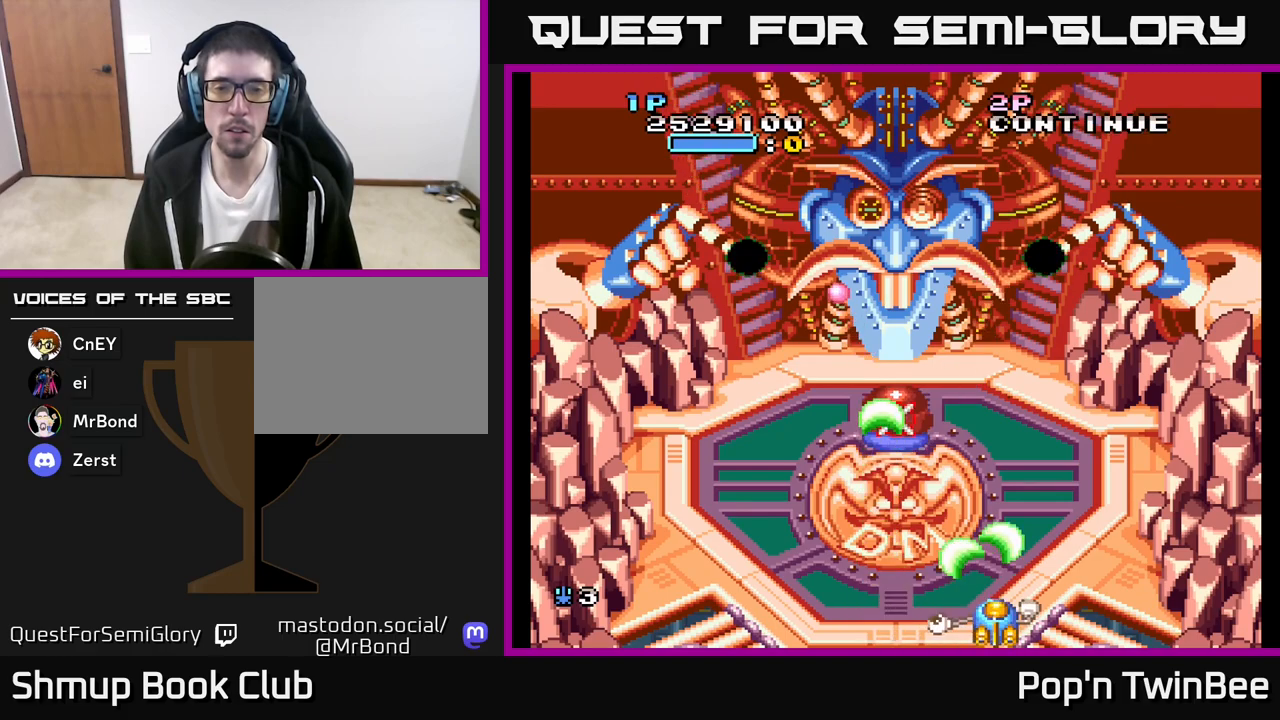
{"buttons": ["A", "X"], "left_stick": "center", "right_stick": "center", "events": [[17, "X", "up"], [117, "X", "down"], [167, "DPAD_LEFT", "down"], [217, "X", "up"], [317, "DPAD_UP", "down"], [317, "X", "down"], [350, "DPAD_LEFT", "up"], [417, "DPAD_UP", "up"], [417, "X", "up"], [500, "X", "down"]]}
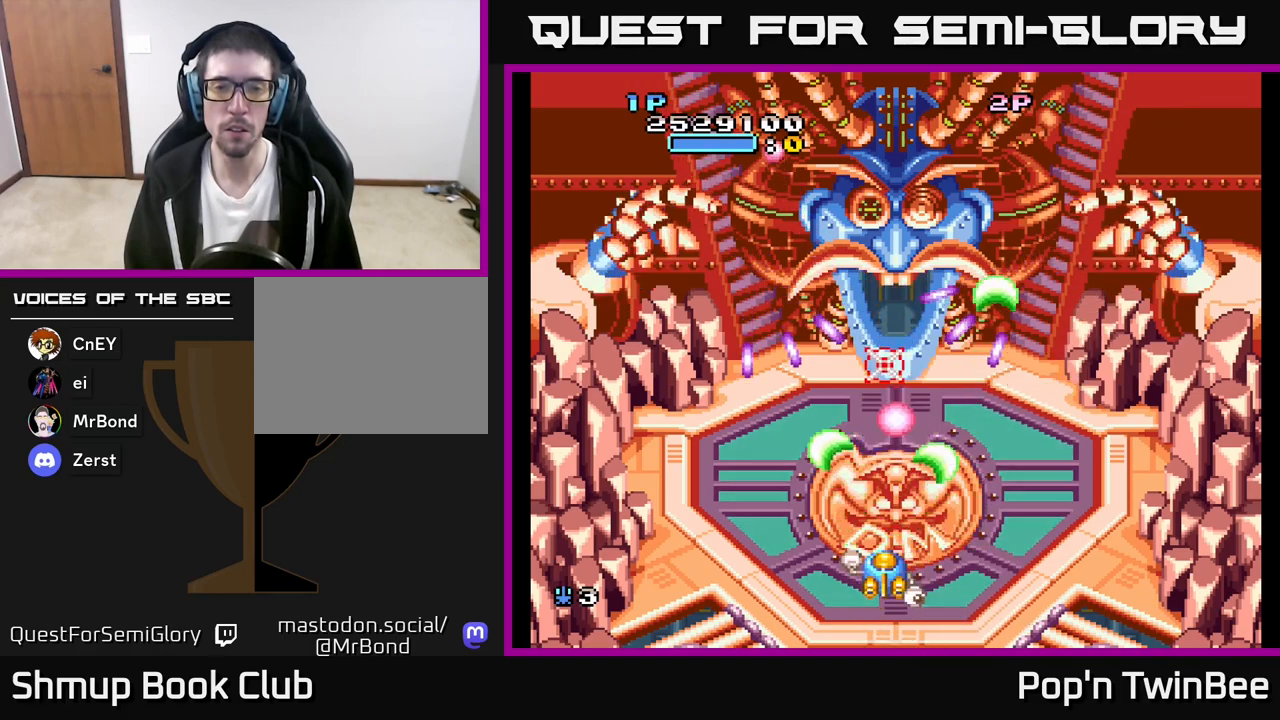
{"buttons": ["A", "DPAD_LEFT"], "left_stick": "center", "right_stick": "center", "events": [[50, "DPAD_DOWN", "down"], [117, "X", "up"], [183, "DPAD_DOWN", "up"], [500, "DPAD_LEFT", "down"]]}
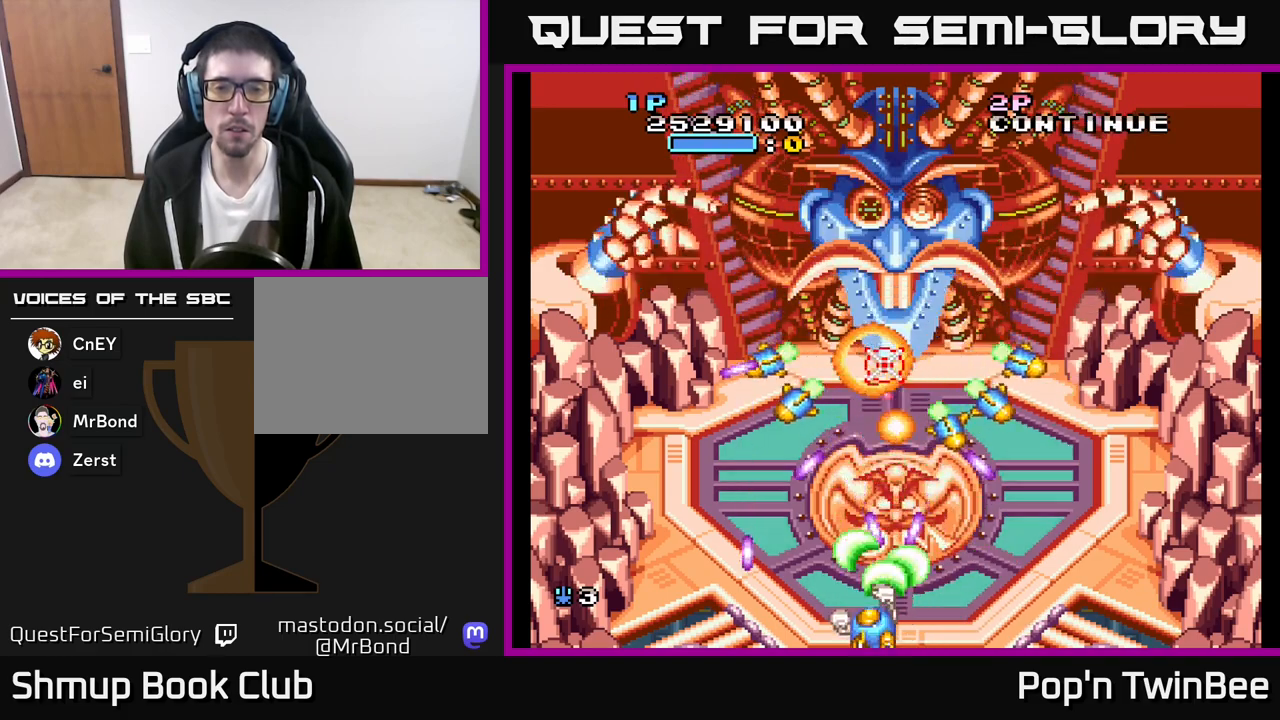
{"buttons": ["A", "DPAD_UP"], "left_stick": "center", "right_stick": "center", "events": [[83, "DPAD_LEFT", "up"], [283, "DPAD_UP", "down"]]}
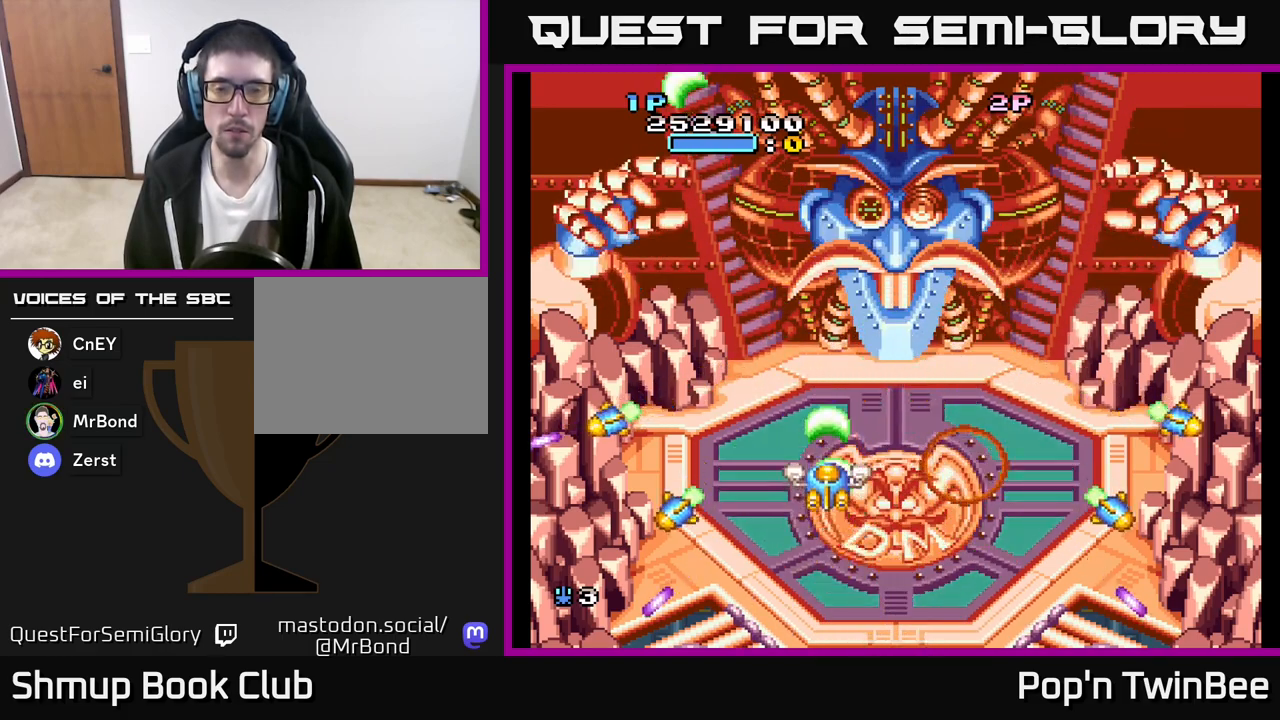
{"buttons": ["A"], "left_stick": "center", "right_stick": "center", "events": [[50, "DPAD_RIGHT", "down"], [67, "DPAD_UP", "up"], [117, "DPAD_UP", "down"], [183, "DPAD_RIGHT", "up"], [233, "DPAD_UP", "up"]]}